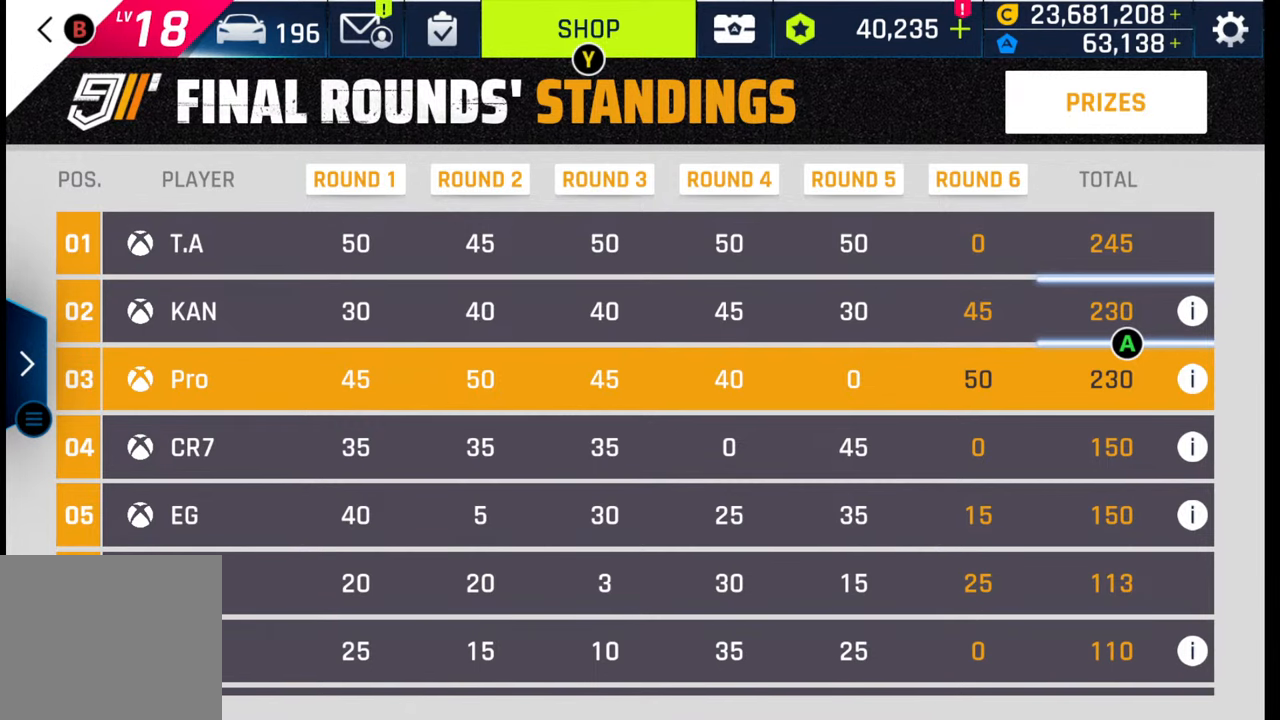
Gameplay with a controller (PlayStation layout); each line is a JSON object with the inputs held at the frame after it. "events" lists button and stick changes between this image and that frame as [ms after this image, input, new state], when the widget could be followed in between.
{"buttons": [], "left_stick": "center", "right_stick": "center", "events": [[33, "CIRCLE", "down"], [83, "CIRCLE", "up"]]}
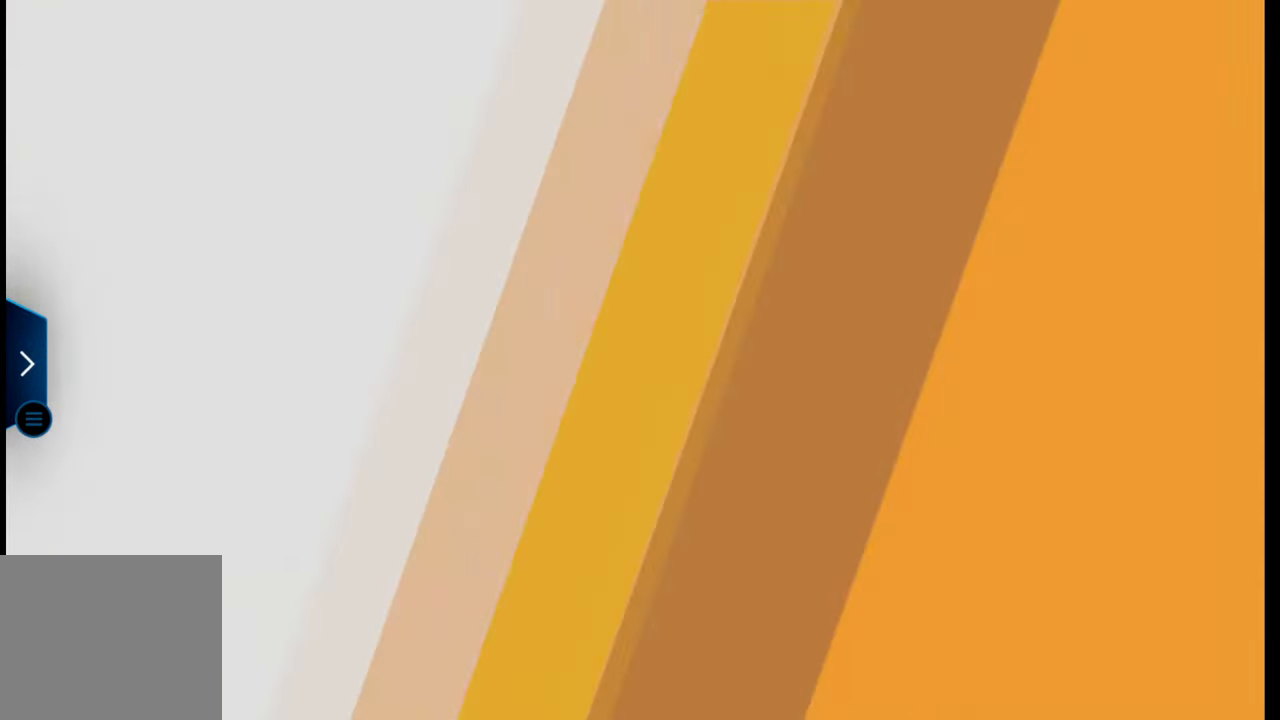
{"buttons": [], "left_stick": "center", "right_stick": "center", "events": []}
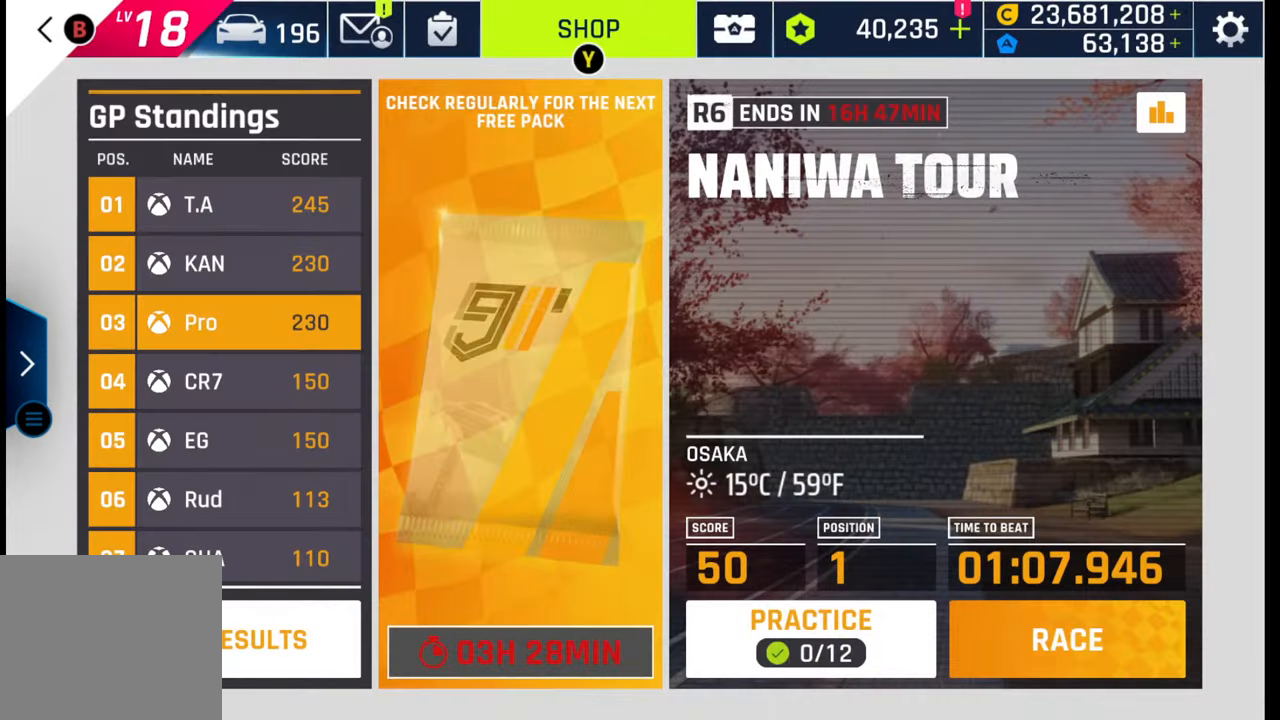
{"buttons": [], "left_stick": "center", "right_stick": "center", "events": []}
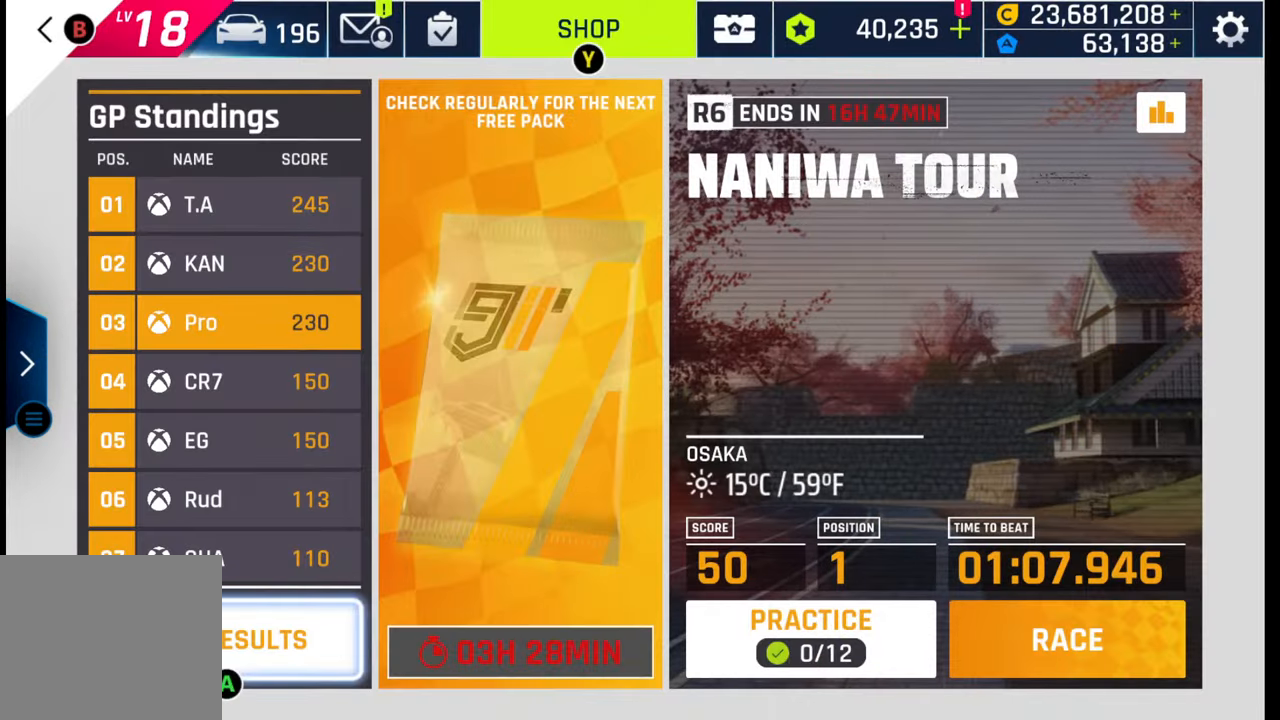
{"buttons": [], "left_stick": "center", "right_stick": "center", "events": []}
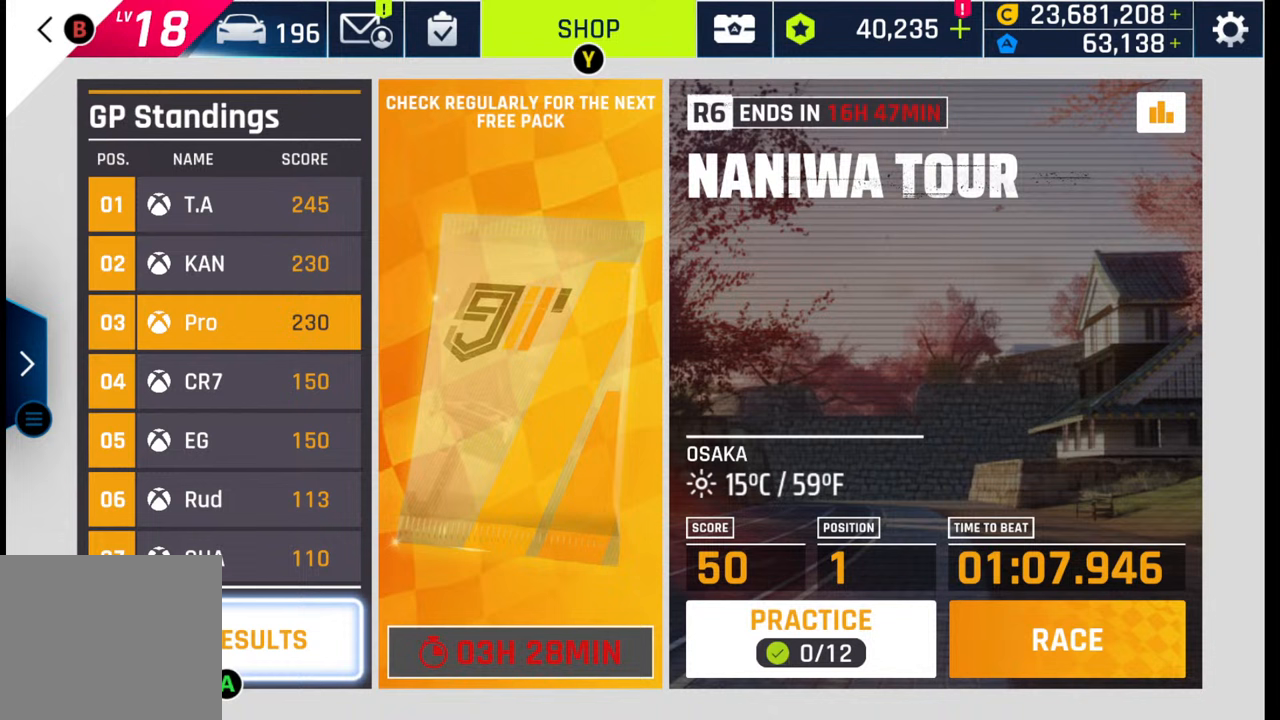
{"buttons": [], "left_stick": "center", "right_stick": "center", "events": []}
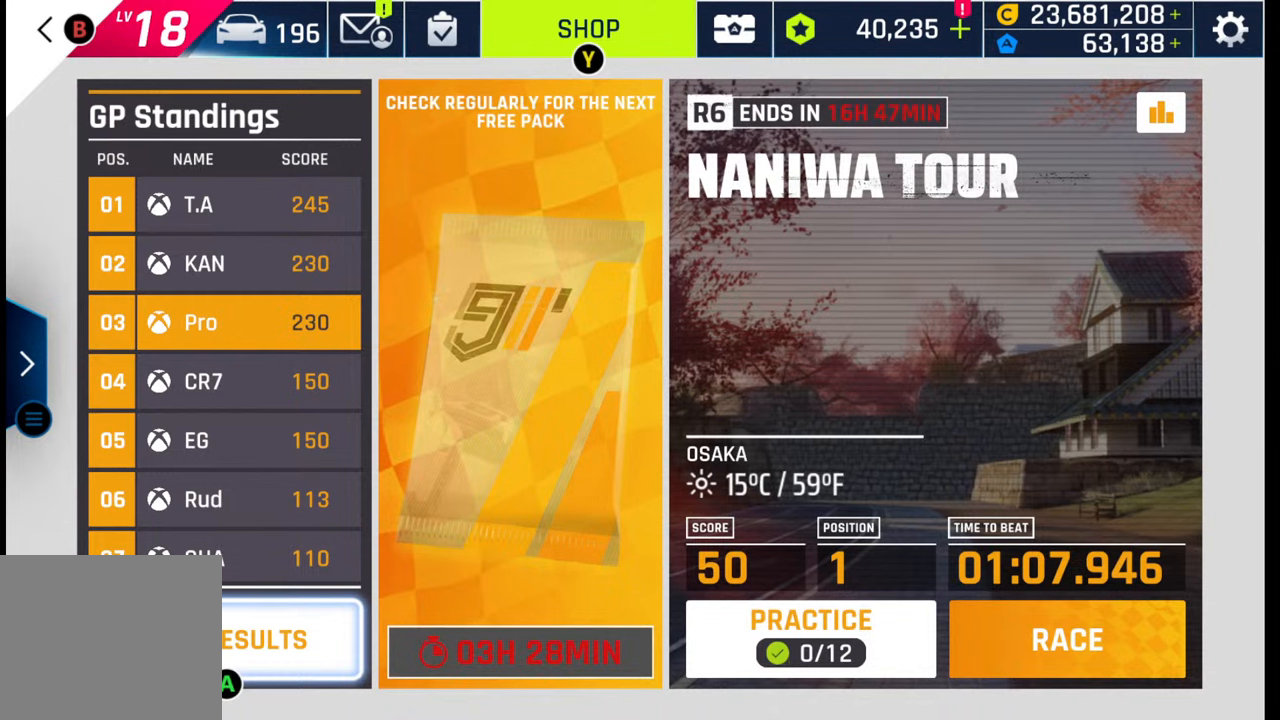
{"buttons": [], "left_stick": "center", "right_stick": "center", "events": []}
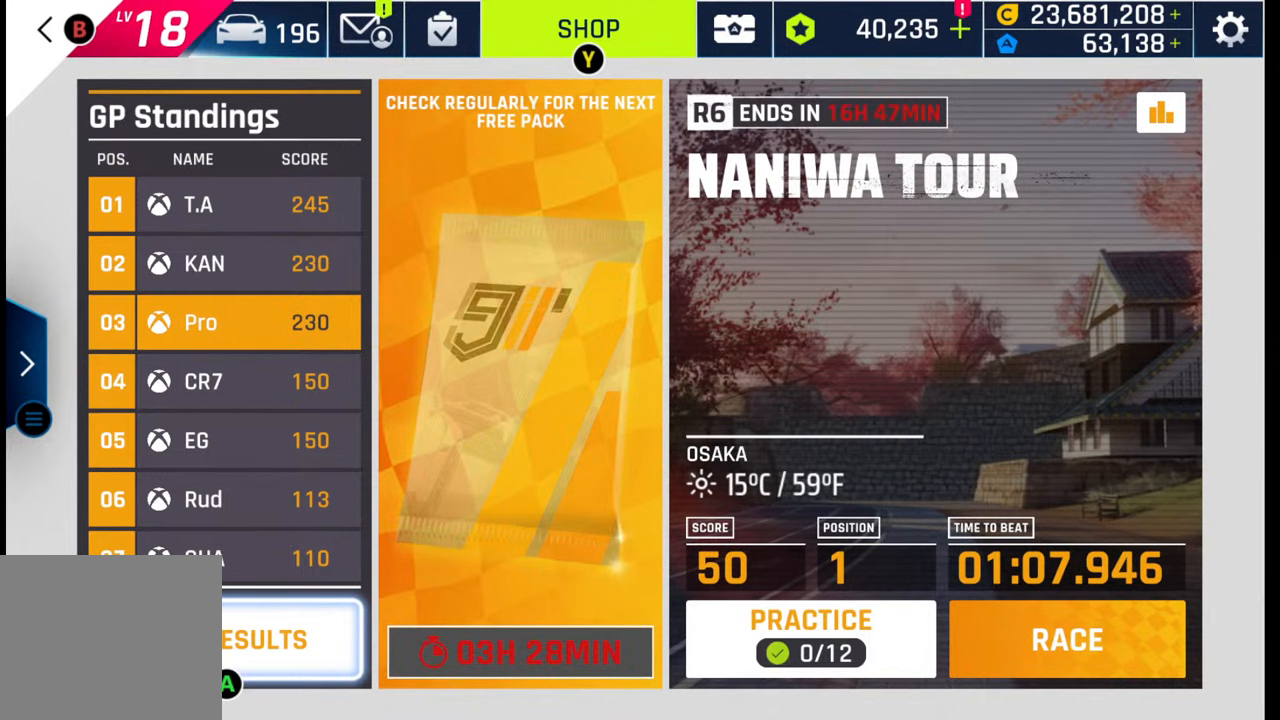
{"buttons": [], "left_stick": "center", "right_stick": "center", "events": []}
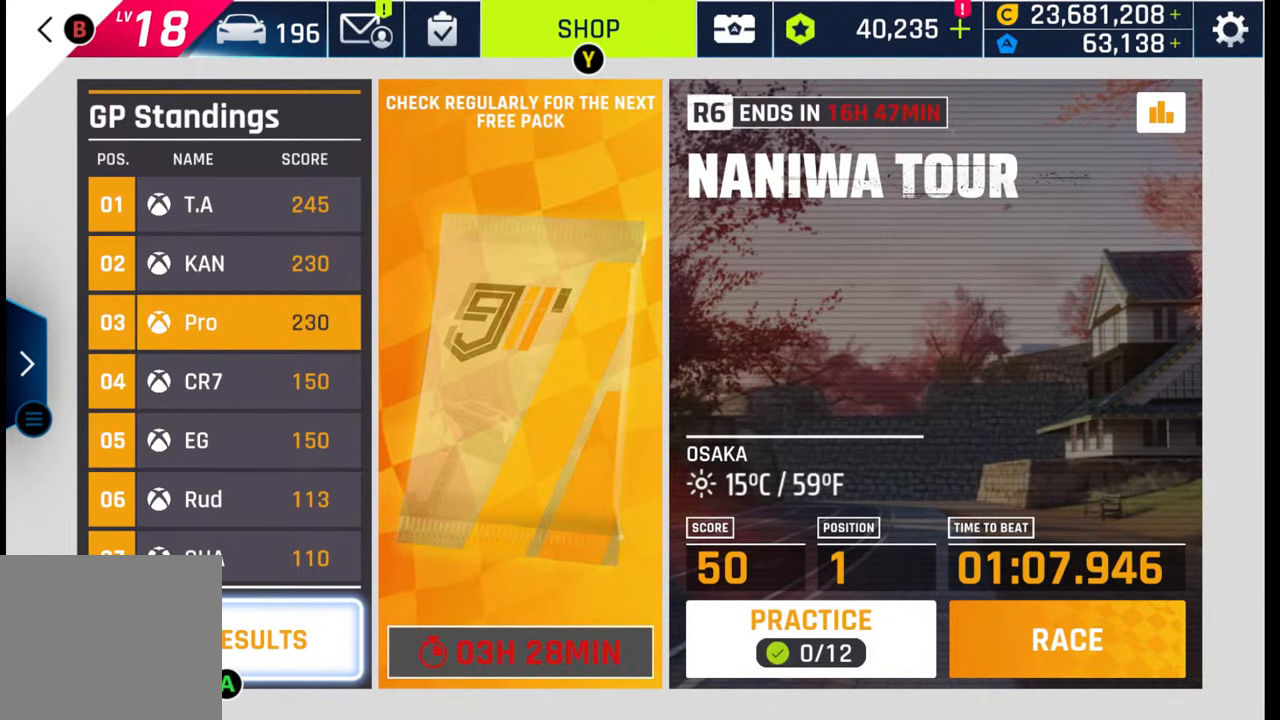
{"buttons": [], "left_stick": "center", "right_stick": "center", "events": []}
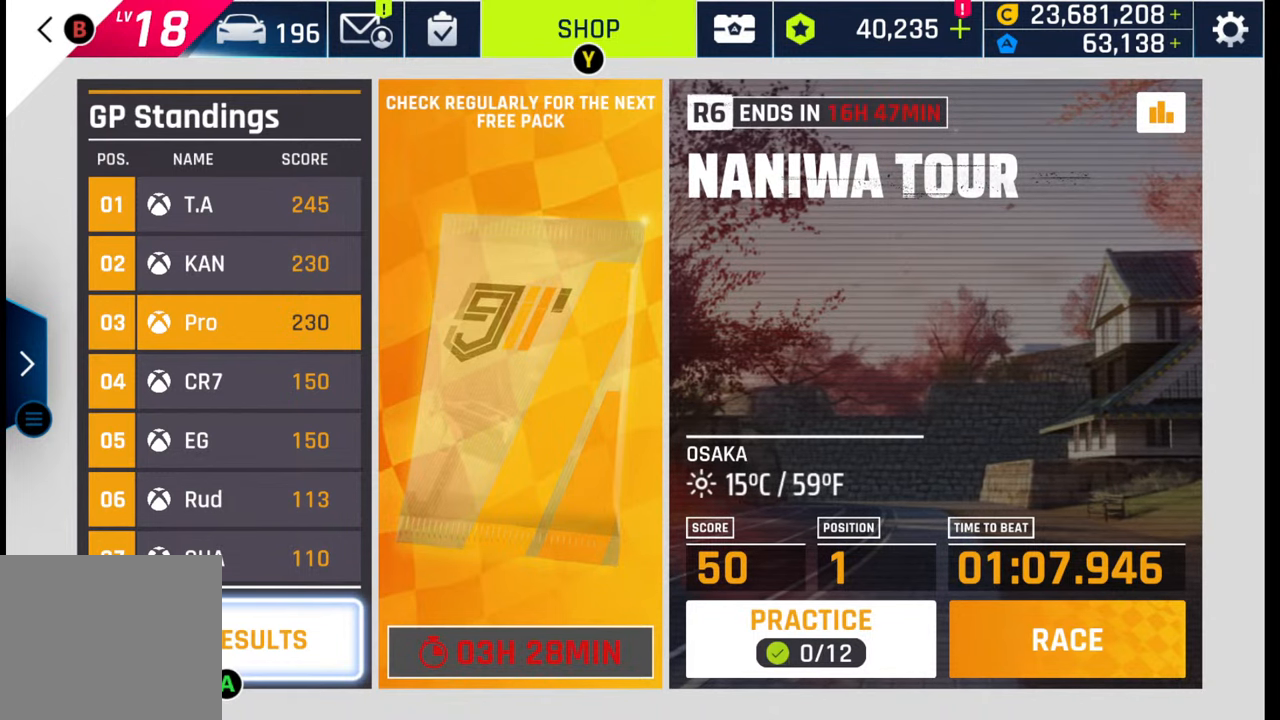
{"buttons": [], "left_stick": "center", "right_stick": "center", "events": []}
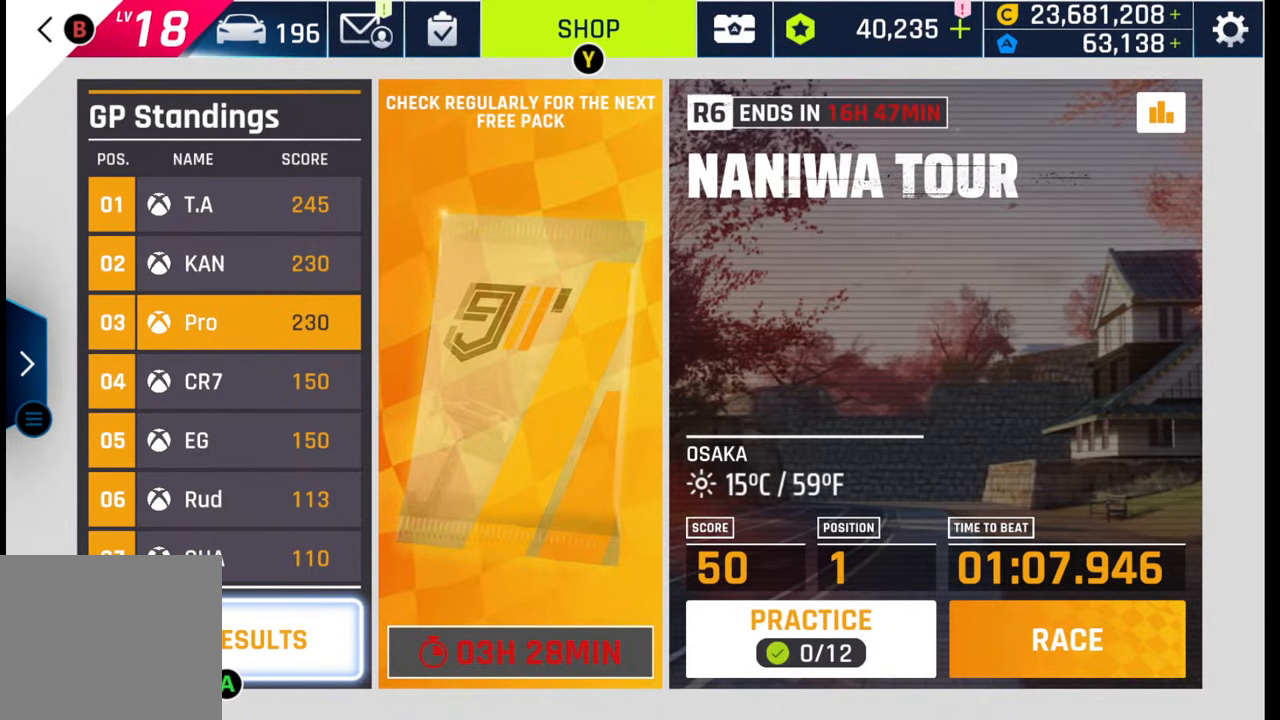
{"buttons": [], "left_stick": "center", "right_stick": "center", "events": [[117, "CIRCLE", "down"], [167, "CIRCLE", "up"]]}
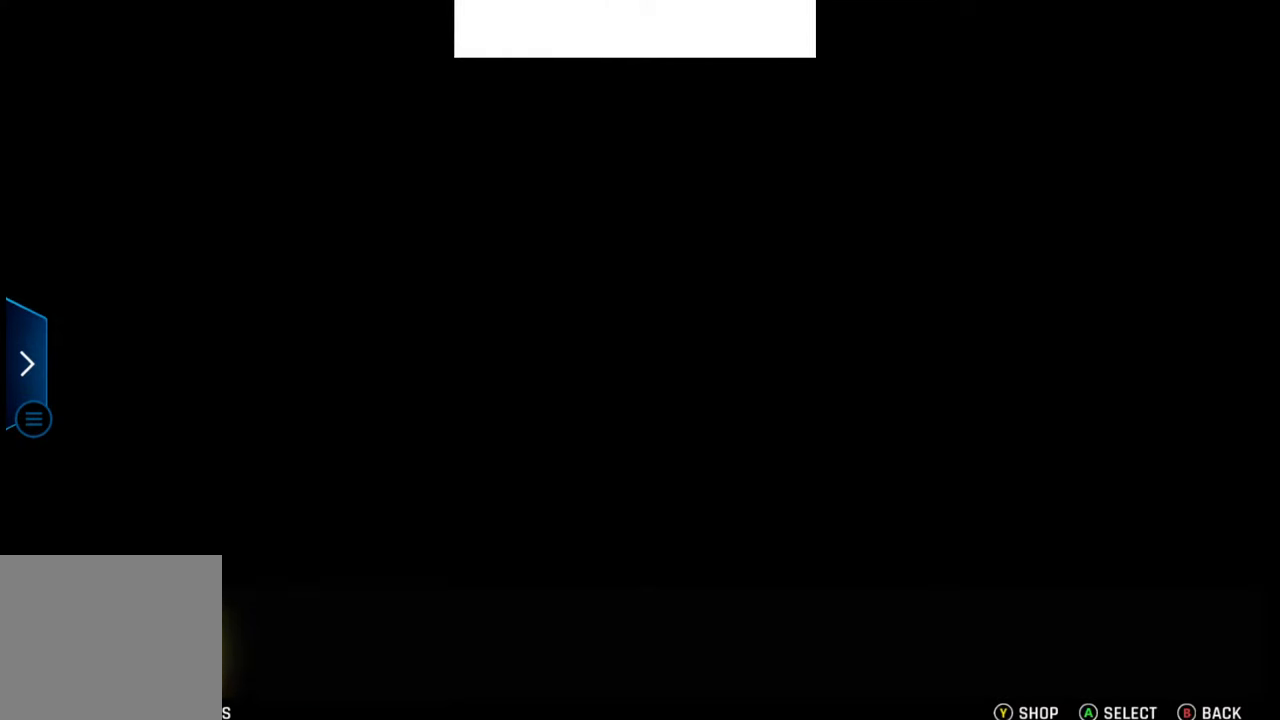
{"buttons": [], "left_stick": "center", "right_stick": "center", "events": []}
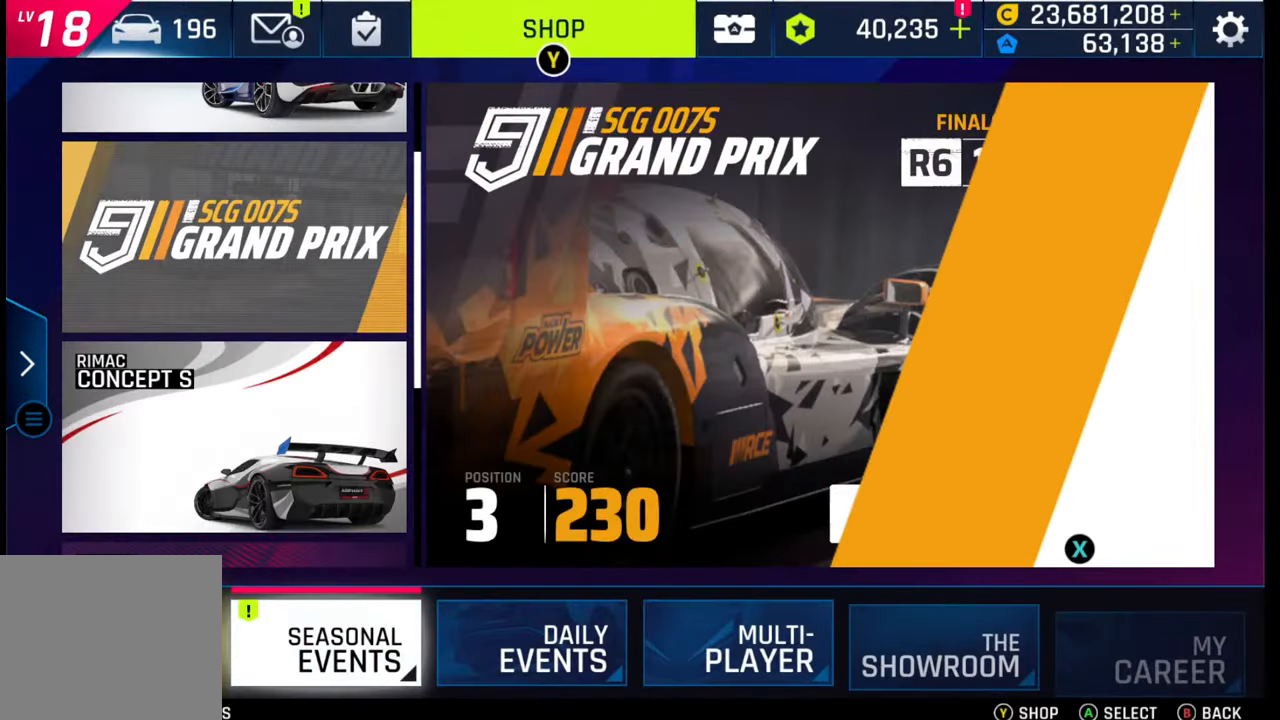
{"buttons": [], "left_stick": "center", "right_stick": "center", "events": [[150, "left_stick", "left"], [350, "left_stick", "center"]]}
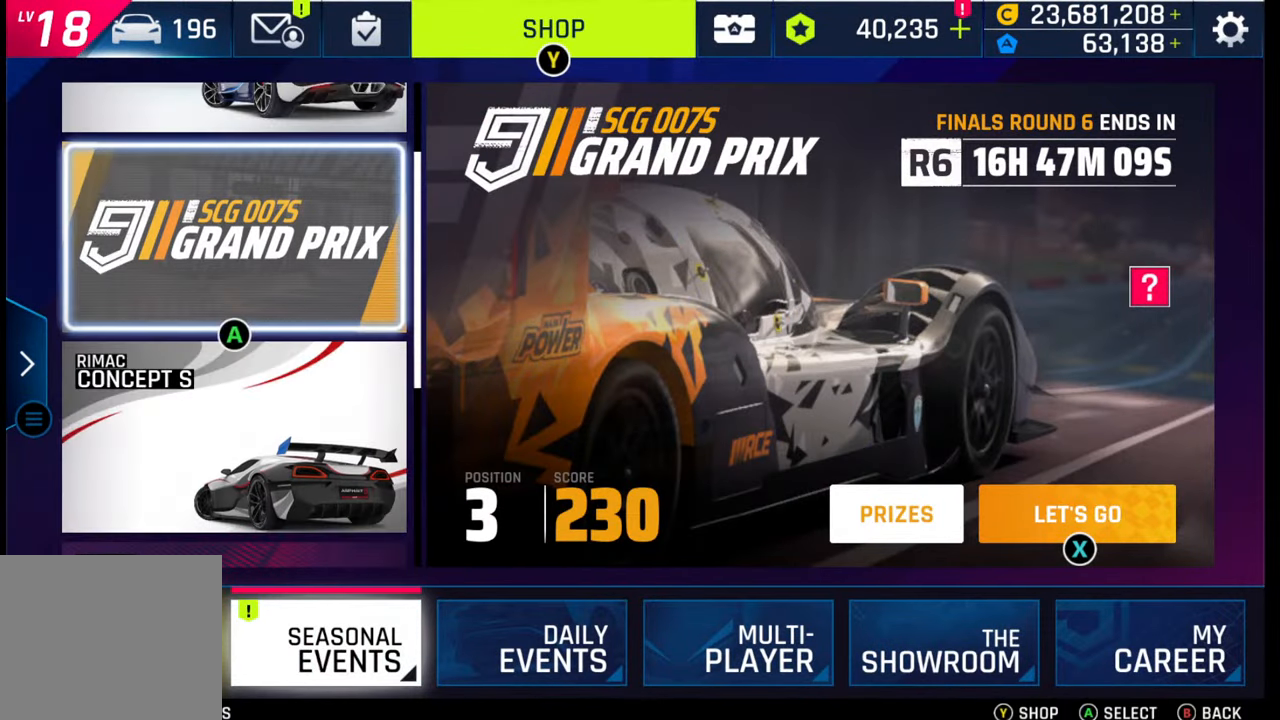
{"buttons": [], "left_stick": "center", "right_stick": "center", "events": [[17, "left_stick", "down"], [167, "left_stick", "center"], [217, "CROSS", "down"], [300, "CROSS", "up"]]}
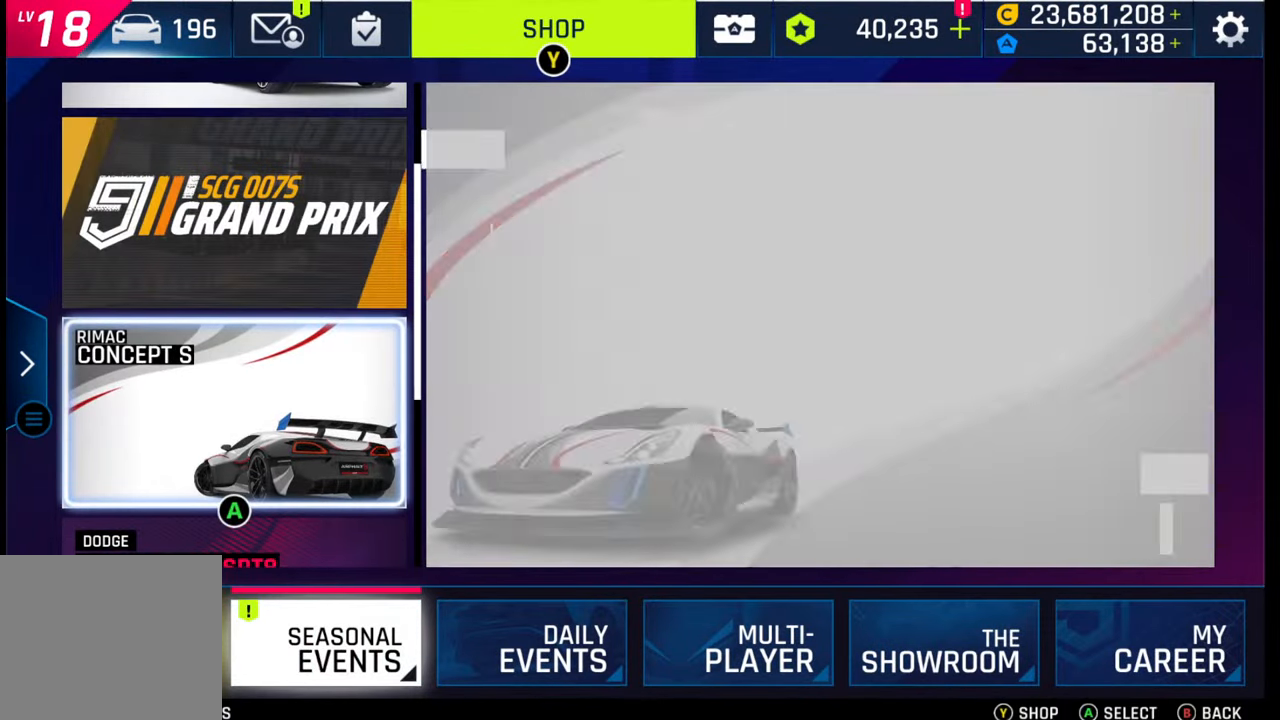
{"buttons": [], "left_stick": "center", "right_stick": "center", "events": [[117, "CROSS", "down"], [217, "CROSS", "up"]]}
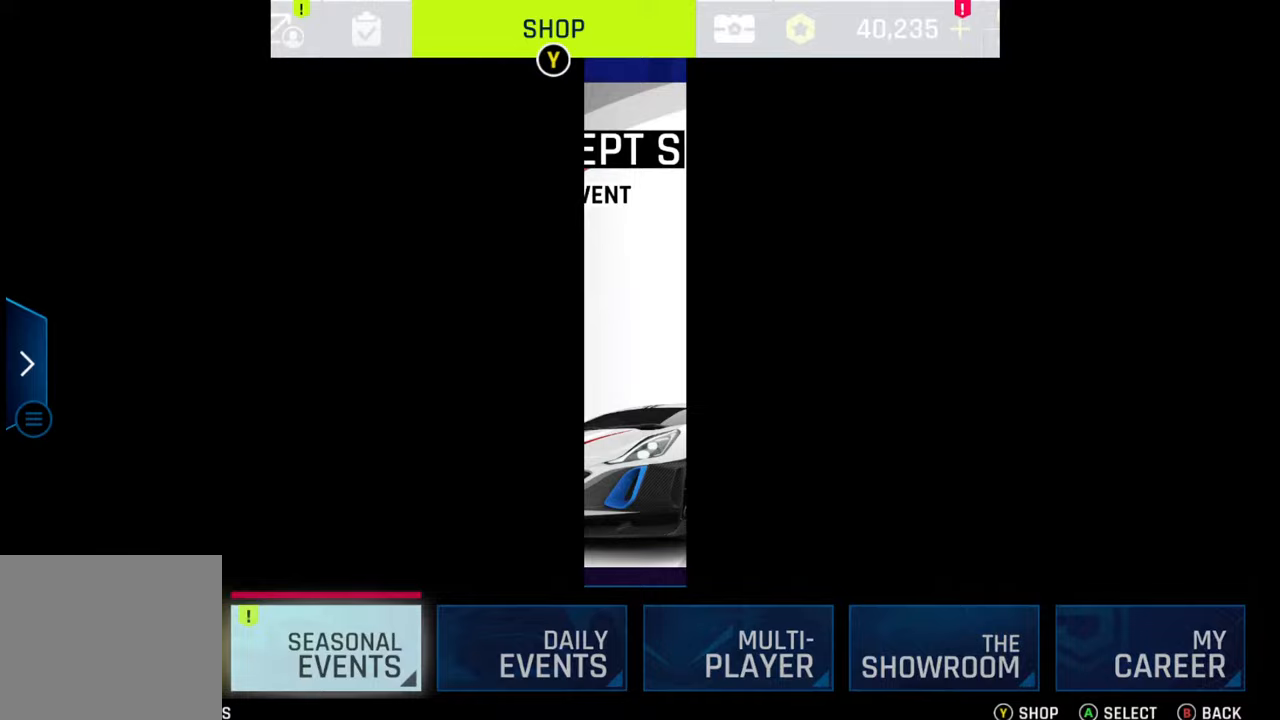
{"buttons": [], "left_stick": "center", "right_stick": "center", "events": []}
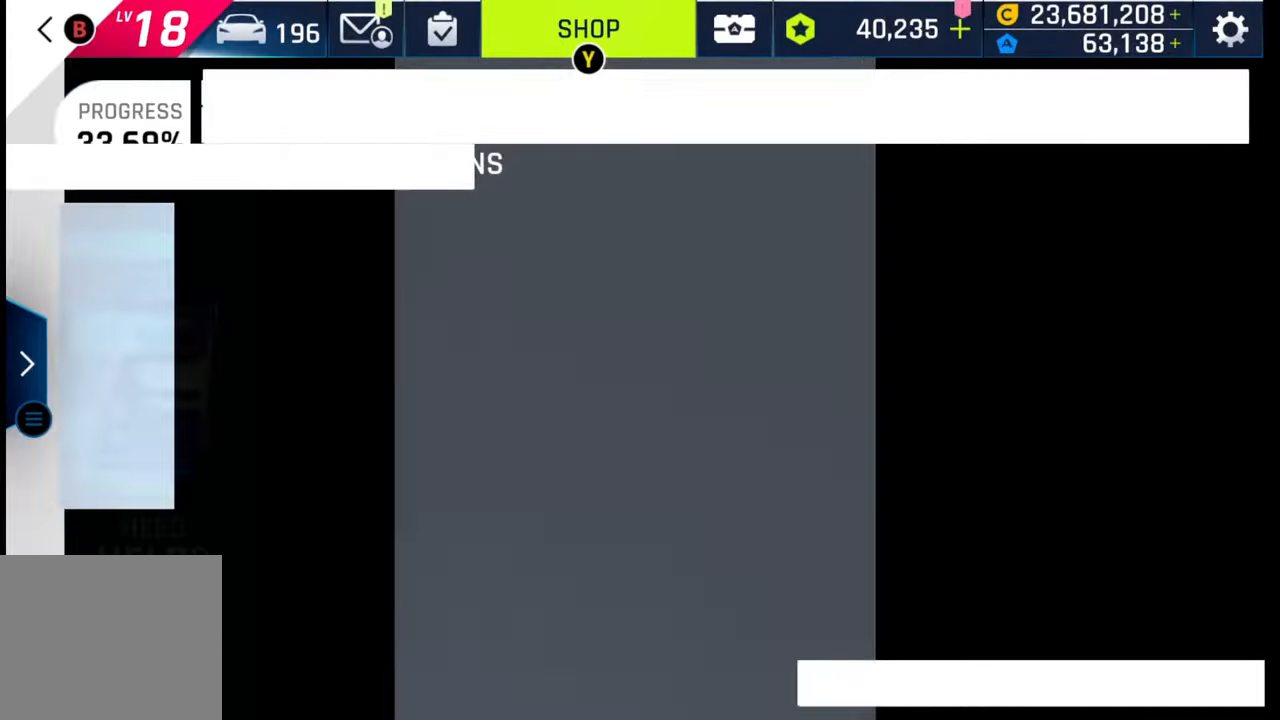
{"buttons": [], "left_stick": "center", "right_stick": "center", "events": []}
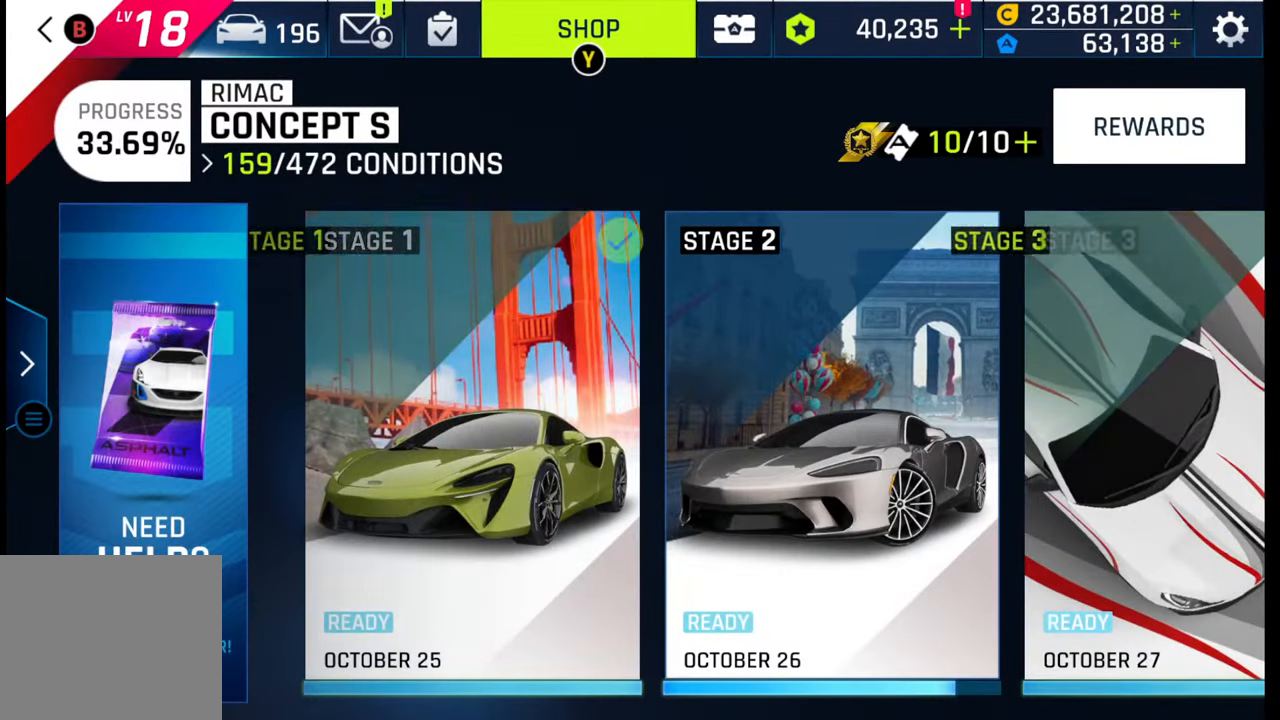
{"buttons": [], "left_stick": "center", "right_stick": "center", "events": [[100, "left_stick", "right"], [233, "left_stick", "center"]]}
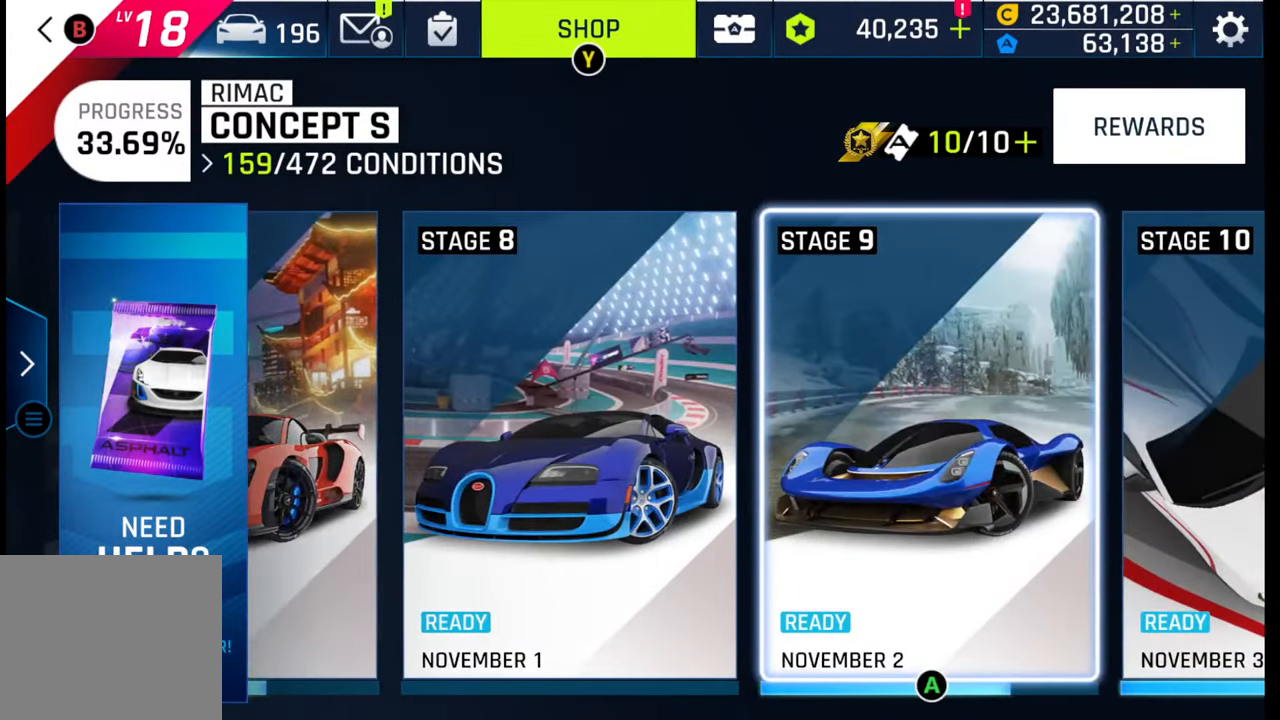
{"buttons": [], "left_stick": "center", "right_stick": "center", "events": [[17, "left_stick", "left"], [183, "left_stick", "center"], [267, "left_stick", "left"], [433, "left_stick", "center"]]}
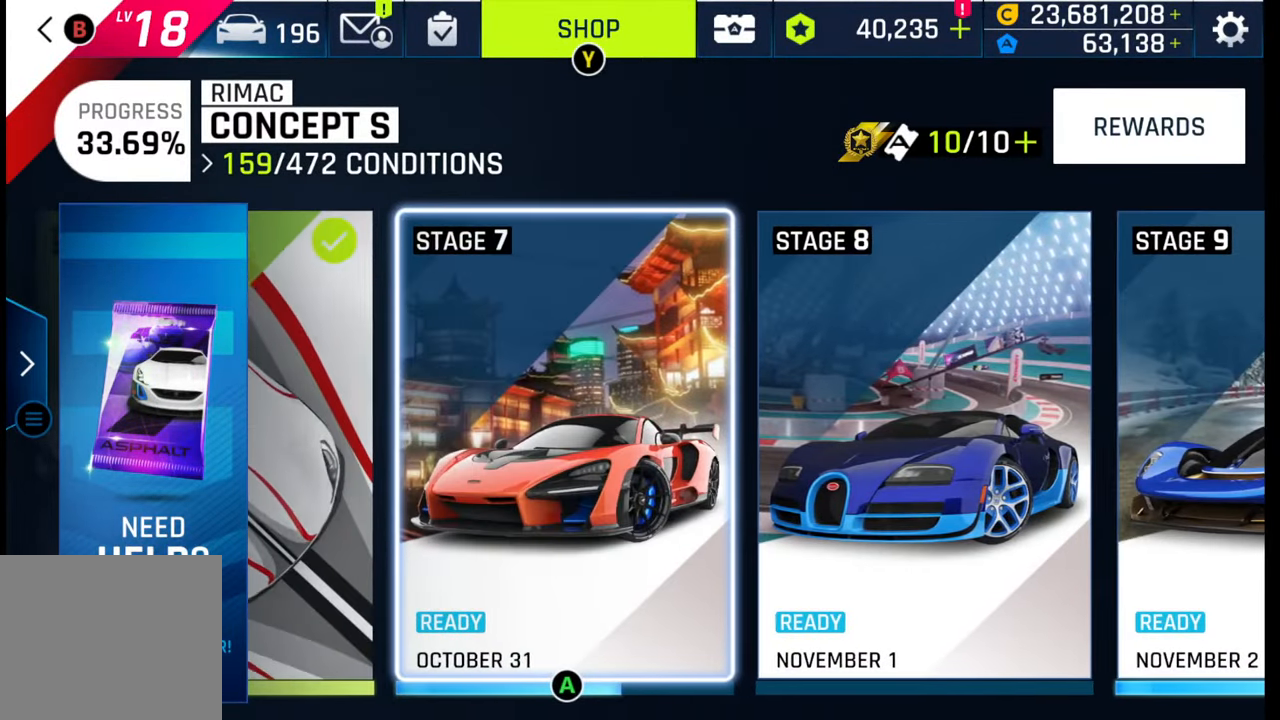
{"buttons": [], "left_stick": "left", "right_stick": "center", "events": [[83, "left_stick", "left"], [267, "left_stick", "center"], [383, "left_stick", "left"]]}
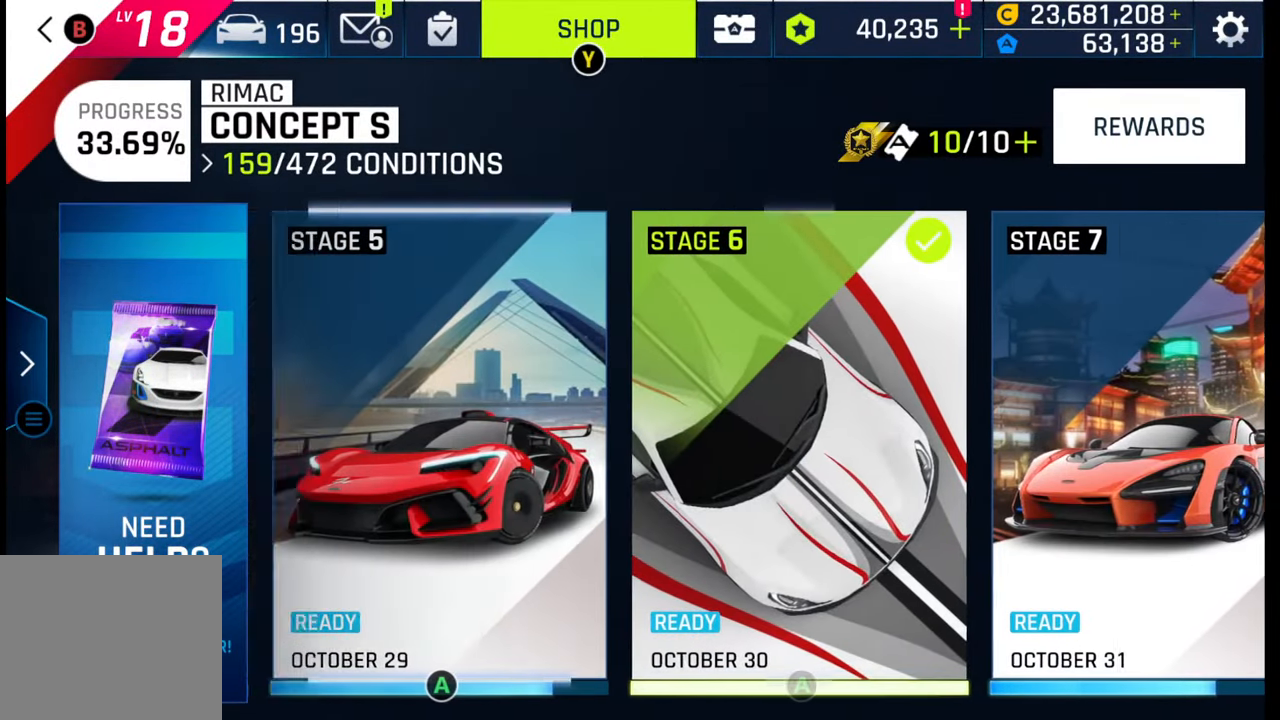
{"buttons": [], "left_stick": "up", "right_stick": "center", "events": [[50, "left_stick", "center"], [400, "left_stick", "up"]]}
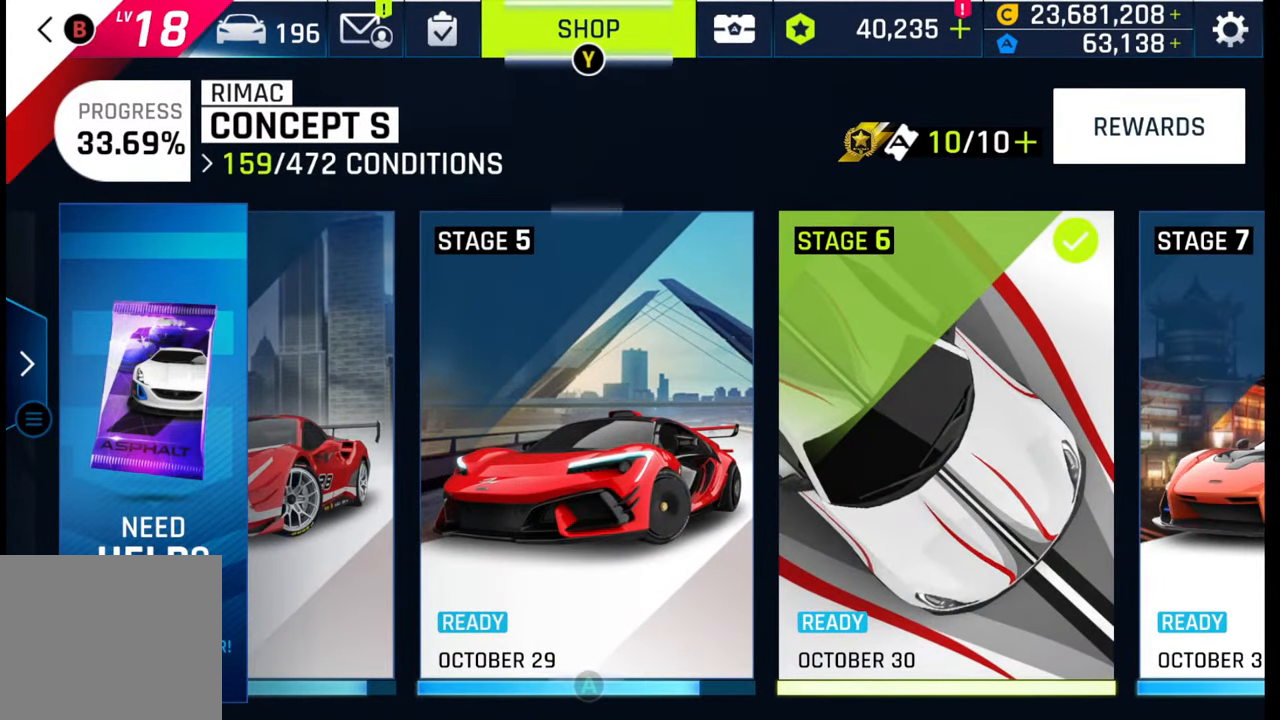
{"buttons": [], "left_stick": "center", "right_stick": "center", "events": [[50, "left_stick", "center"], [167, "left_stick", "left"], [333, "left_stick", "center"], [350, "CROSS", "down"], [500, "CROSS", "up"]]}
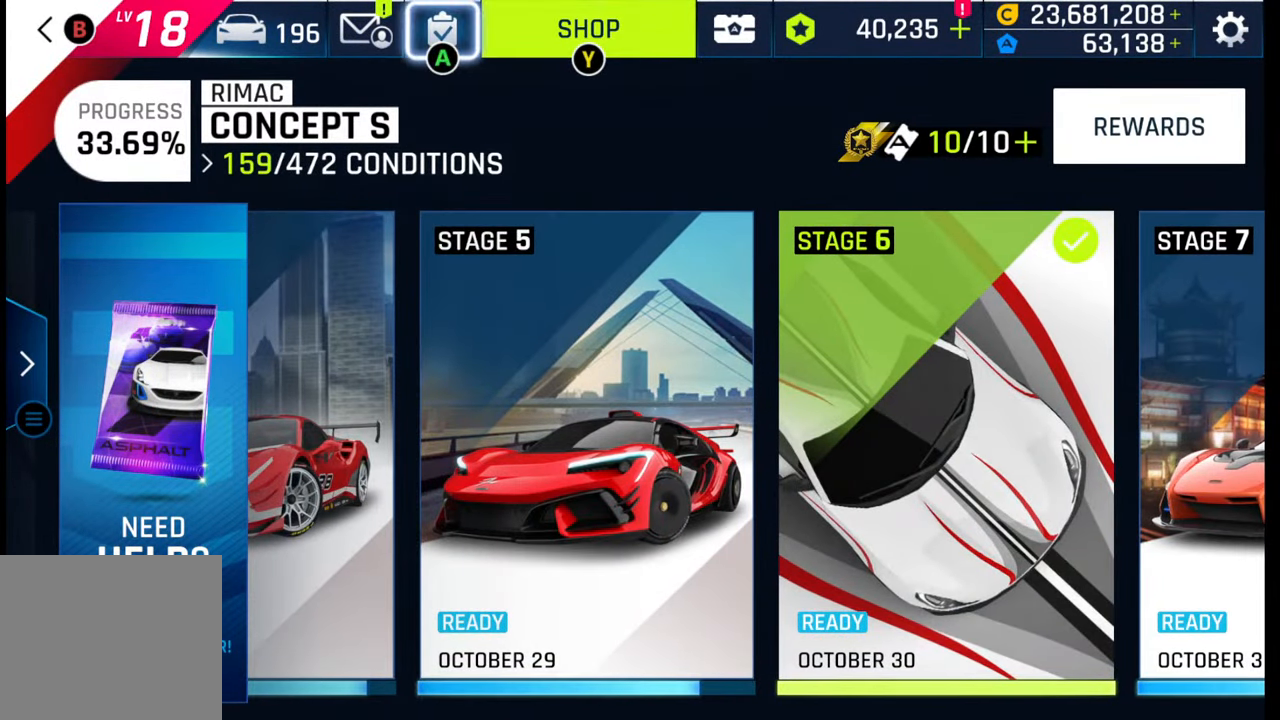
{"buttons": [], "left_stick": "center", "right_stick": "center", "events": []}
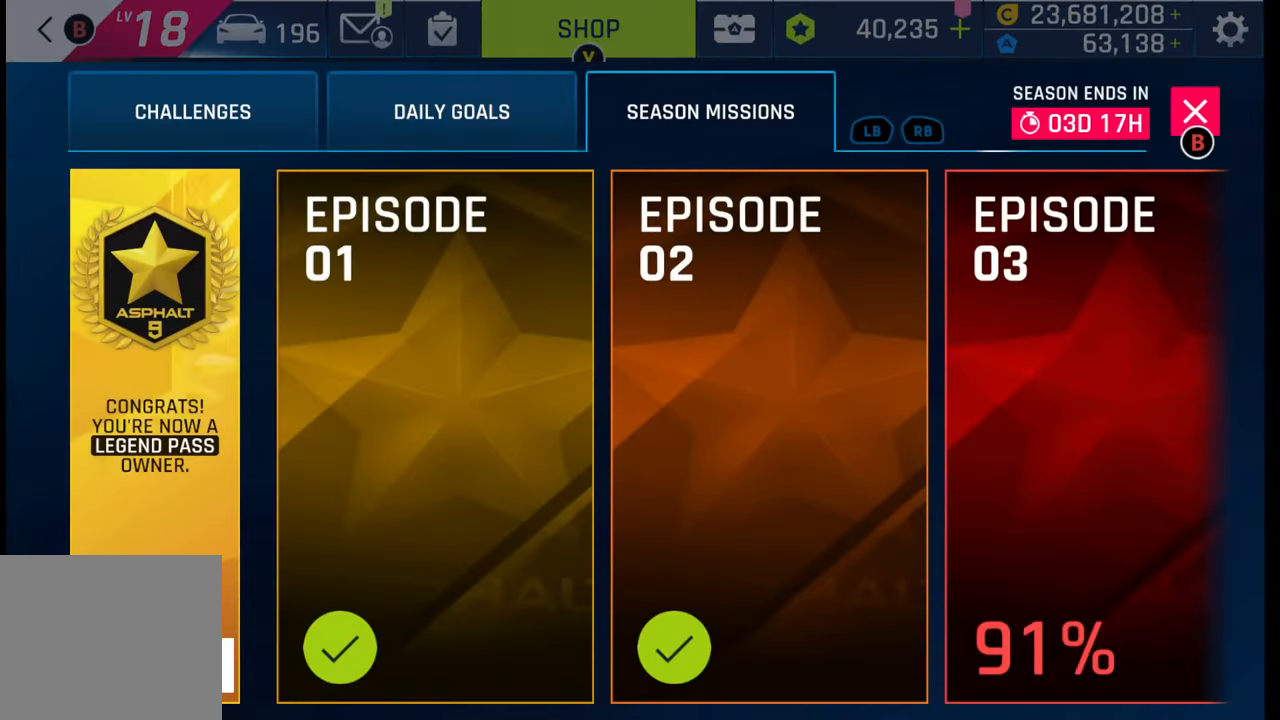
{"buttons": [], "left_stick": "center", "right_stick": "center", "events": [[367, "L1", "down"], [500, "L1", "up"]]}
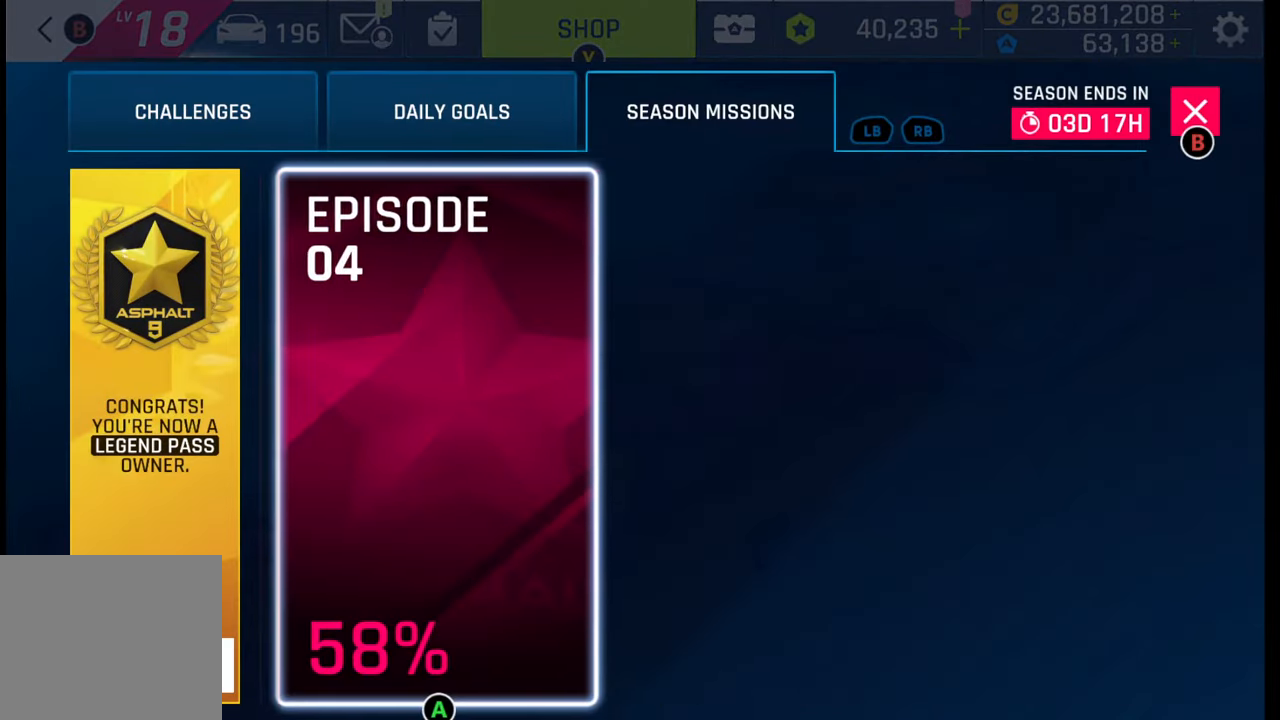
{"buttons": [], "left_stick": "center", "right_stick": "center", "events": [[350, "L1", "down"], [433, "L1", "up"]]}
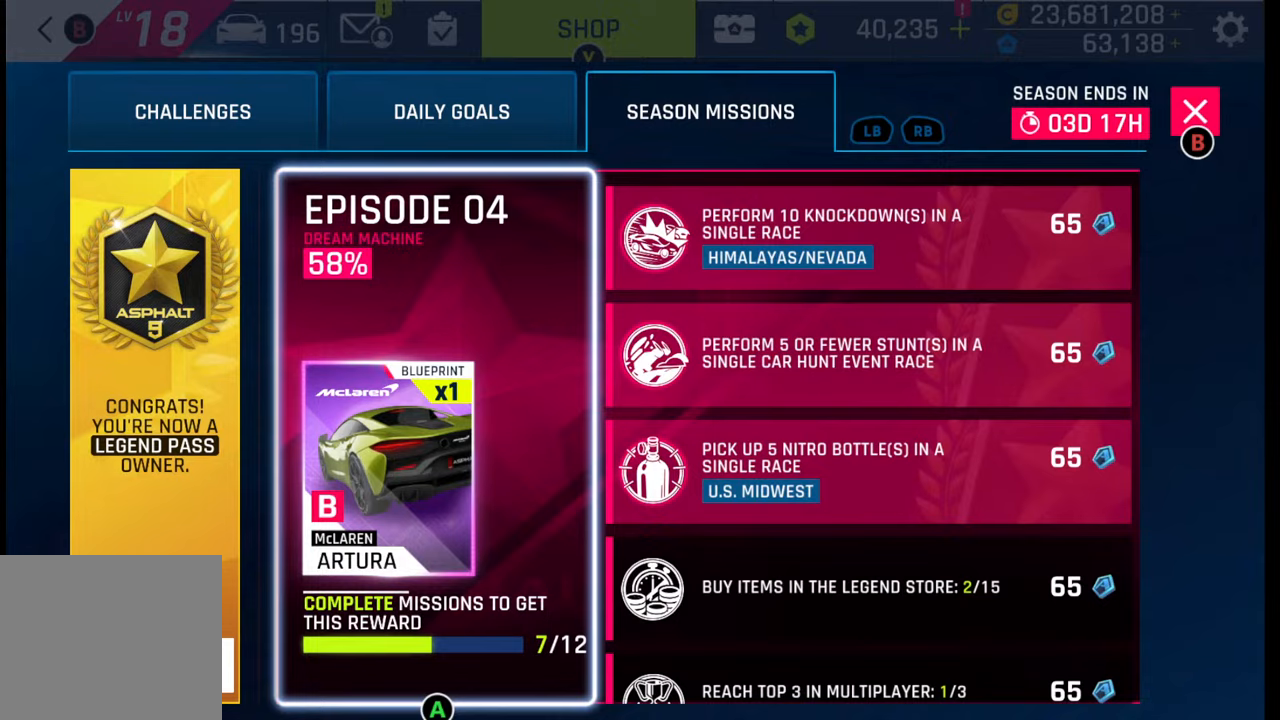
{"buttons": ["L1"], "left_stick": "center", "right_stick": "center", "events": [[150, "L1", "down"], [283, "L1", "up"], [500, "L1", "down"]]}
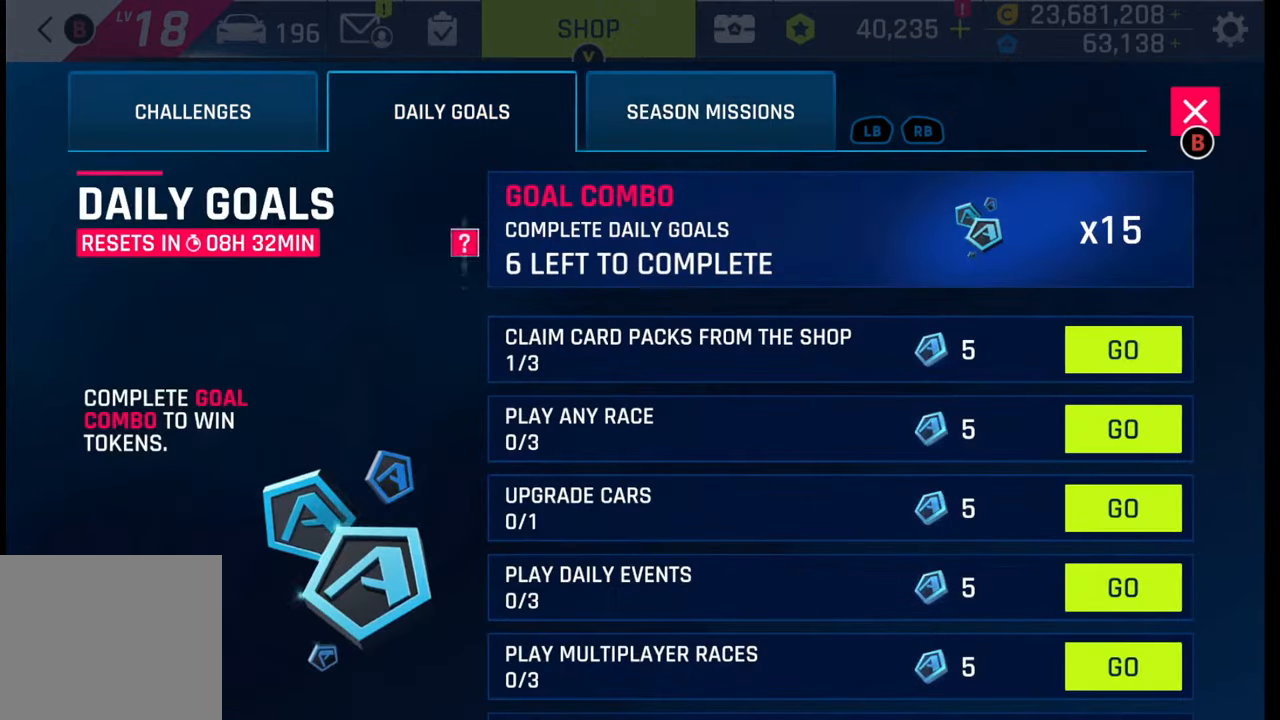
{"buttons": [], "left_stick": "right", "right_stick": "center", "events": [[117, "L1", "up"], [367, "left_stick", "right"]]}
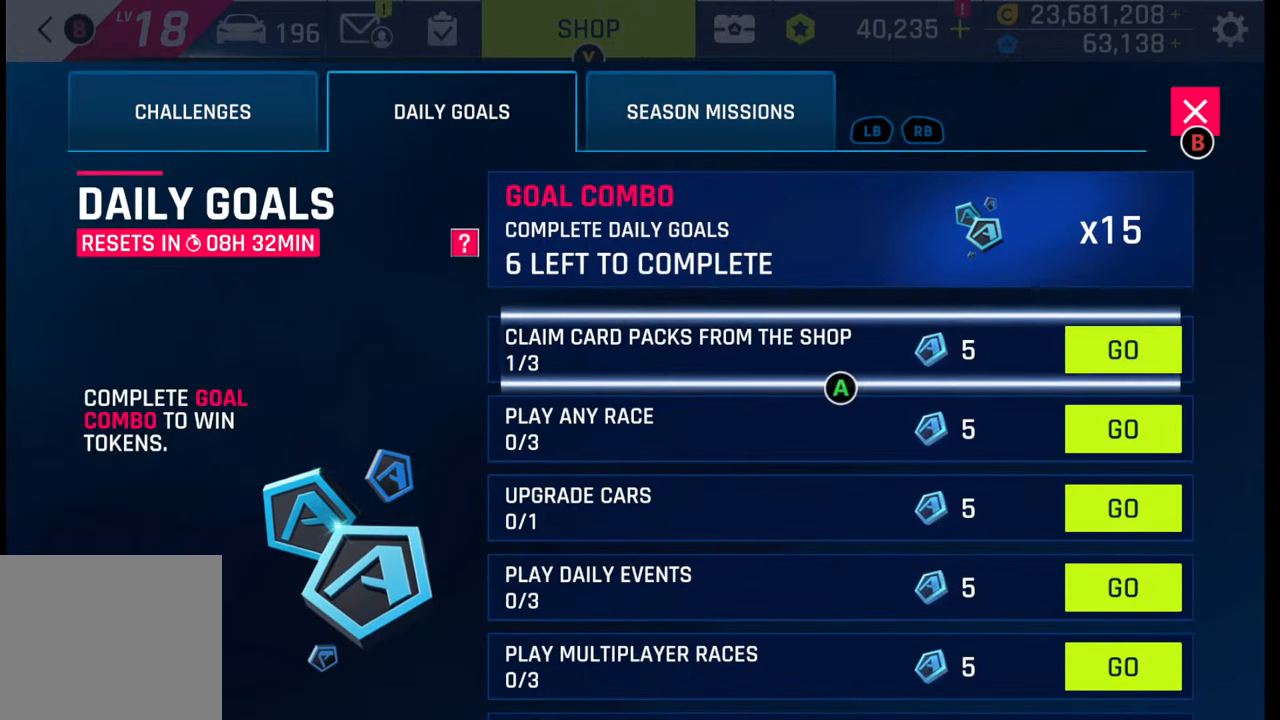
{"buttons": [], "left_stick": "down", "right_stick": "center", "events": [[33, "left_stick", "down"], [200, "left_stick", "center"], [267, "left_stick", "down"]]}
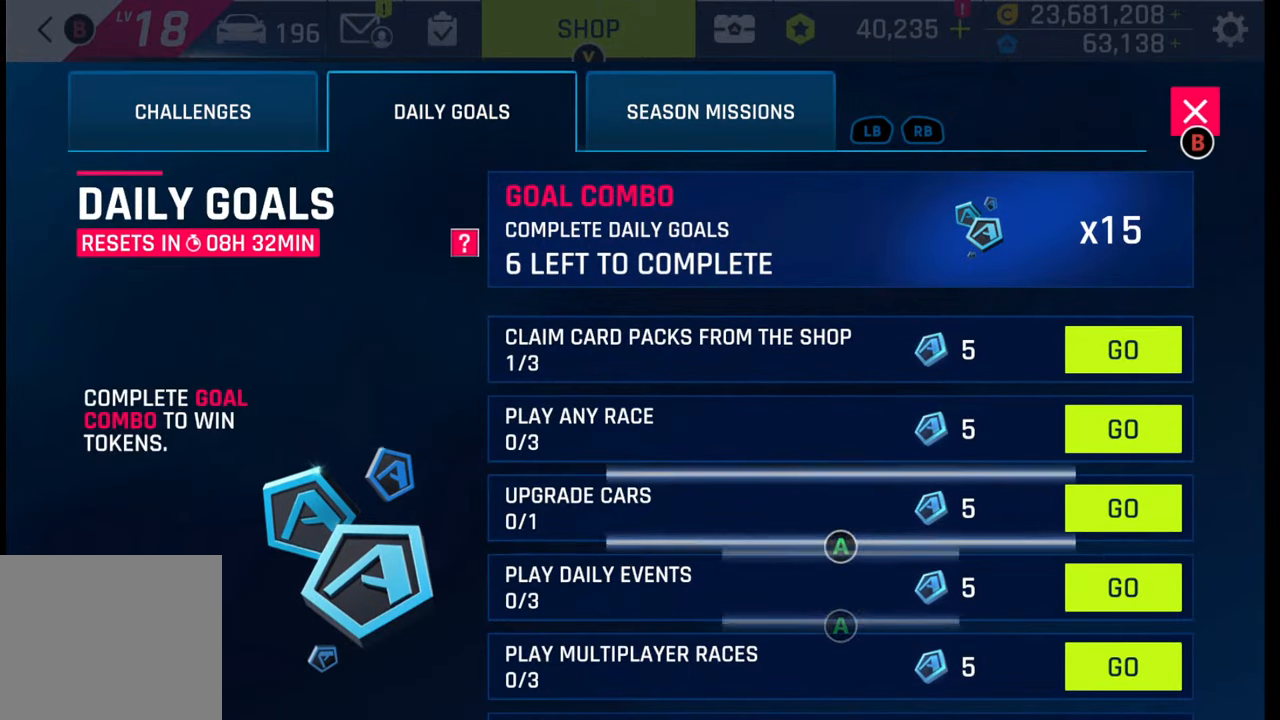
{"buttons": [], "left_stick": "down", "right_stick": "center", "events": [[67, "left_stick", "center"], [117, "left_stick", "down"], [250, "left_stick", "center"], [300, "left_stick", "down"], [417, "left_stick", "center"], [483, "left_stick", "down"]]}
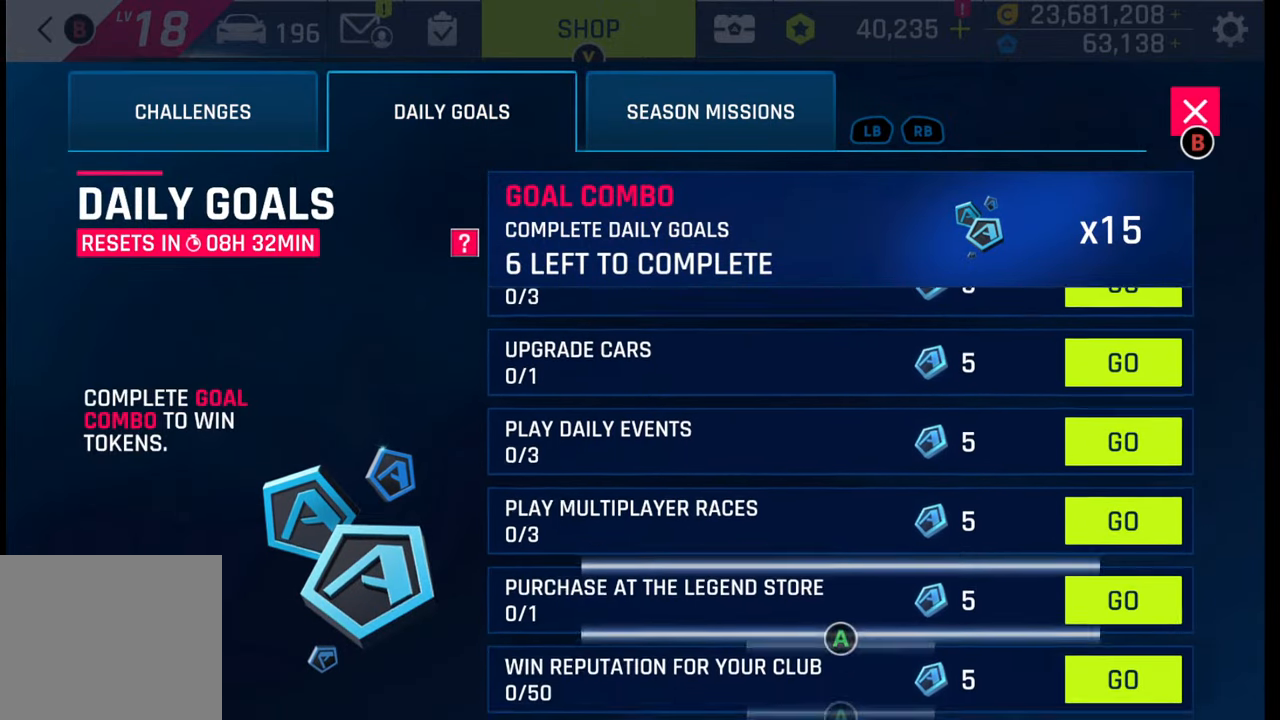
{"buttons": ["CIRCLE"], "left_stick": "center", "right_stick": "center", "events": [[67, "left_stick", "center"], [117, "left_stick", "down"], [233, "left_stick", "center"], [283, "left_stick", "down"], [417, "left_stick", "center"], [500, "CIRCLE", "down"]]}
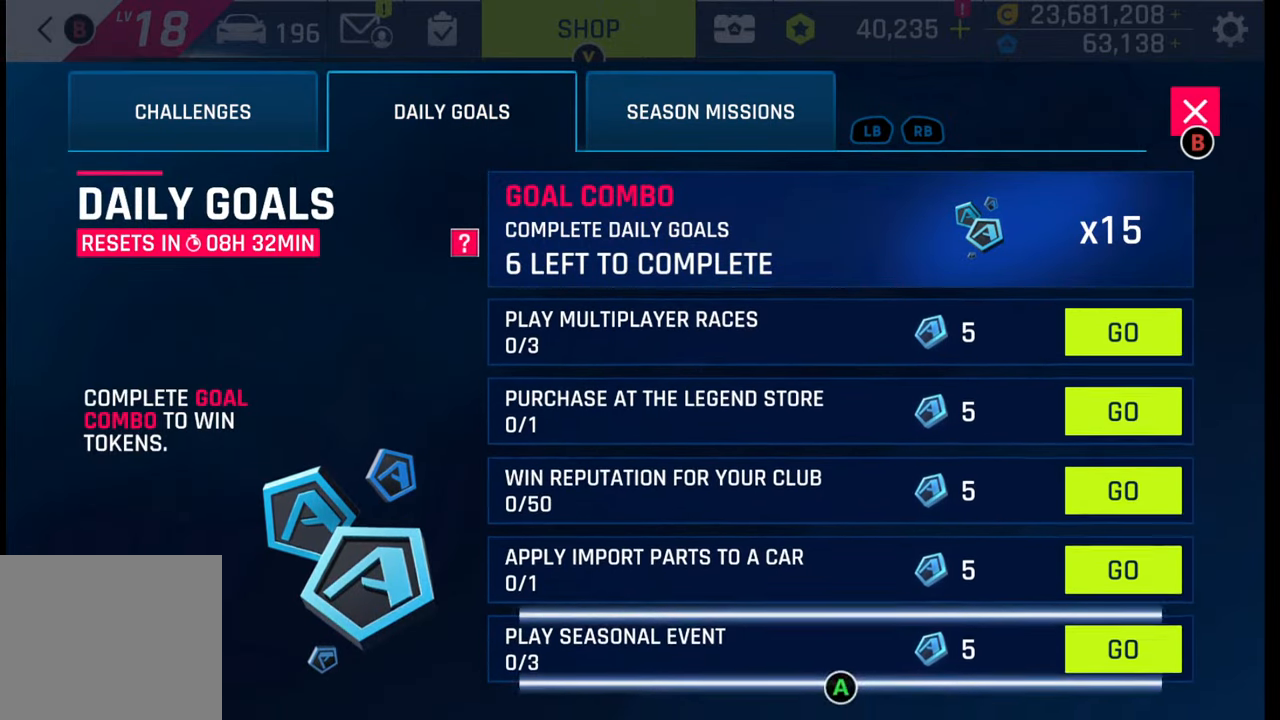
{"buttons": [], "left_stick": "center", "right_stick": "center", "events": [[133, "CIRCLE", "up"]]}